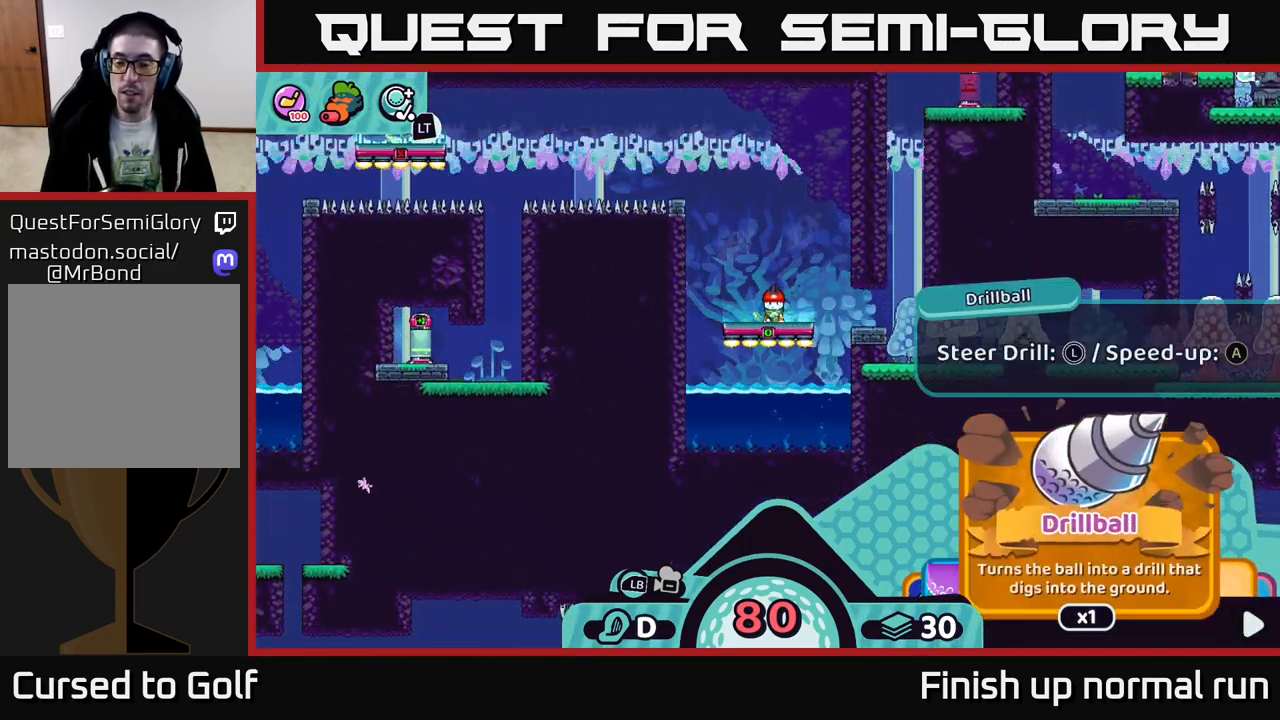
Gameplay with a controller (Xbox layout); each line is a JSON object with the inputs held at the frame after it. "events" lists button and stick changes between this image and that frame as [ms after this image, input, new state], when the widget could be followed in between.
{"buttons": ["R2"], "left_stick": "center", "right_stick": "center", "events": [[117, "DPAD_RIGHT", "down"], [233, "DPAD_RIGHT", "up"], [350, "DPAD_RIGHT", "down"], [450, "DPAD_RIGHT", "up"]]}
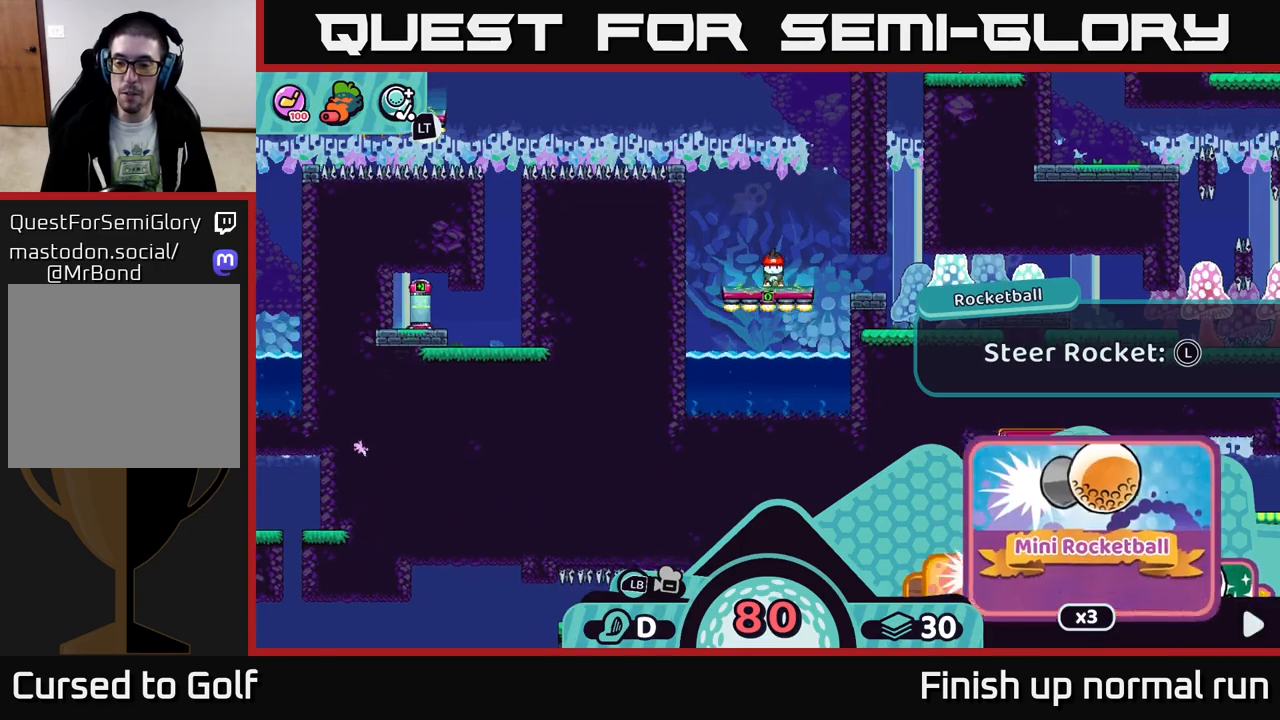
{"buttons": ["R2", "DPAD_RIGHT"], "left_stick": "center", "right_stick": "center", "events": [[400, "DPAD_RIGHT", "down"]]}
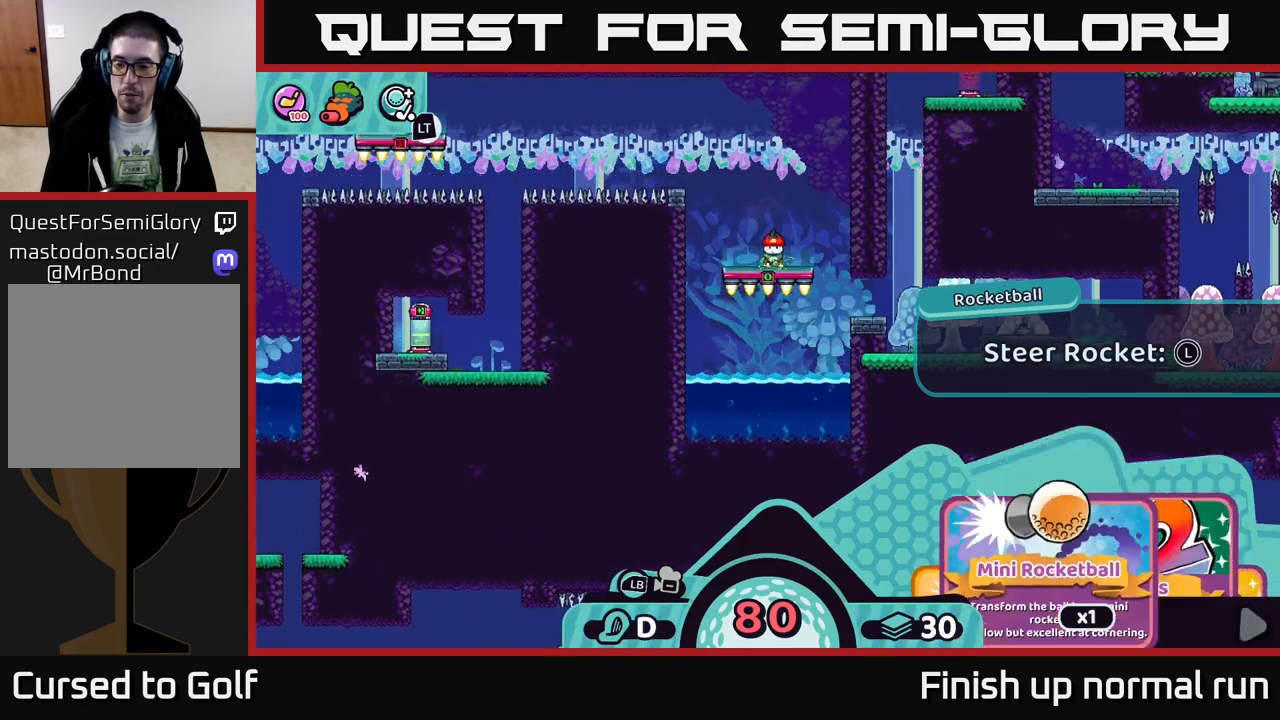
{"buttons": ["R2", "DPAD_RIGHT"], "left_stick": "center", "right_stick": "center", "events": [[17, "DPAD_RIGHT", "up"], [200, "DPAD_RIGHT", "down"], [317, "DPAD_RIGHT", "up"], [450, "DPAD_RIGHT", "down"]]}
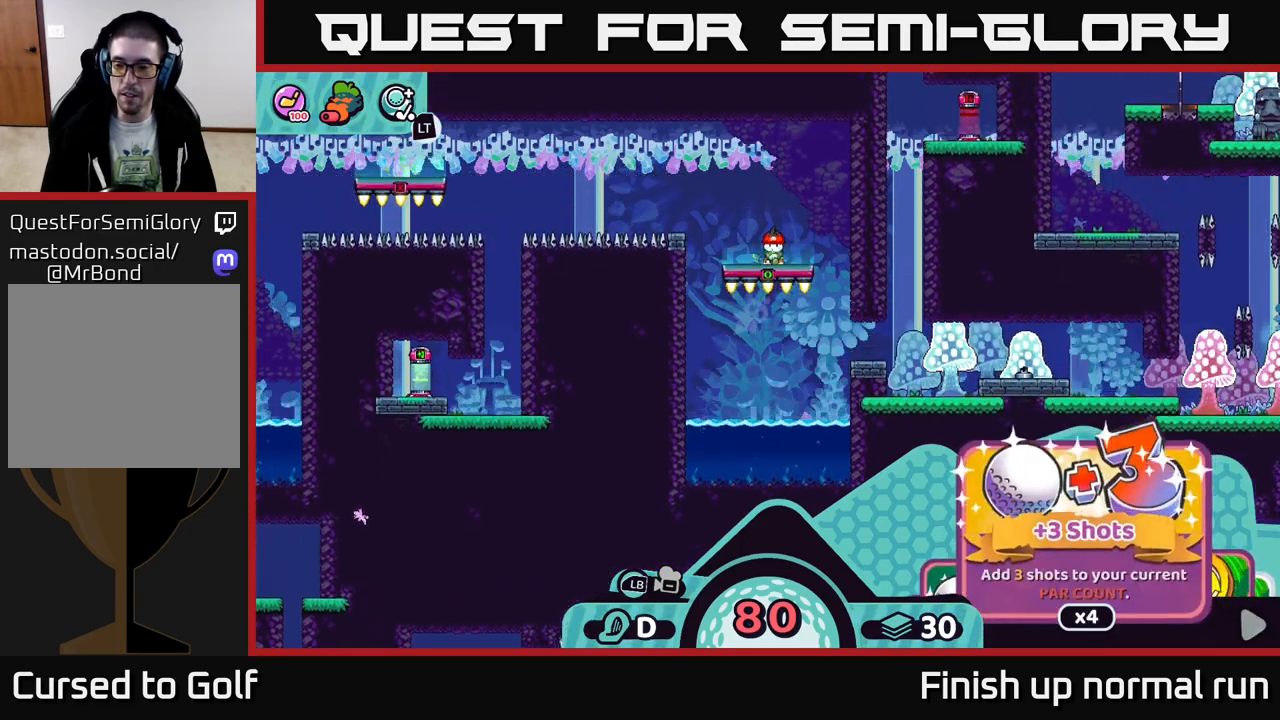
{"buttons": ["R2"], "left_stick": "center", "right_stick": "center", "events": [[67, "DPAD_RIGHT", "up"]]}
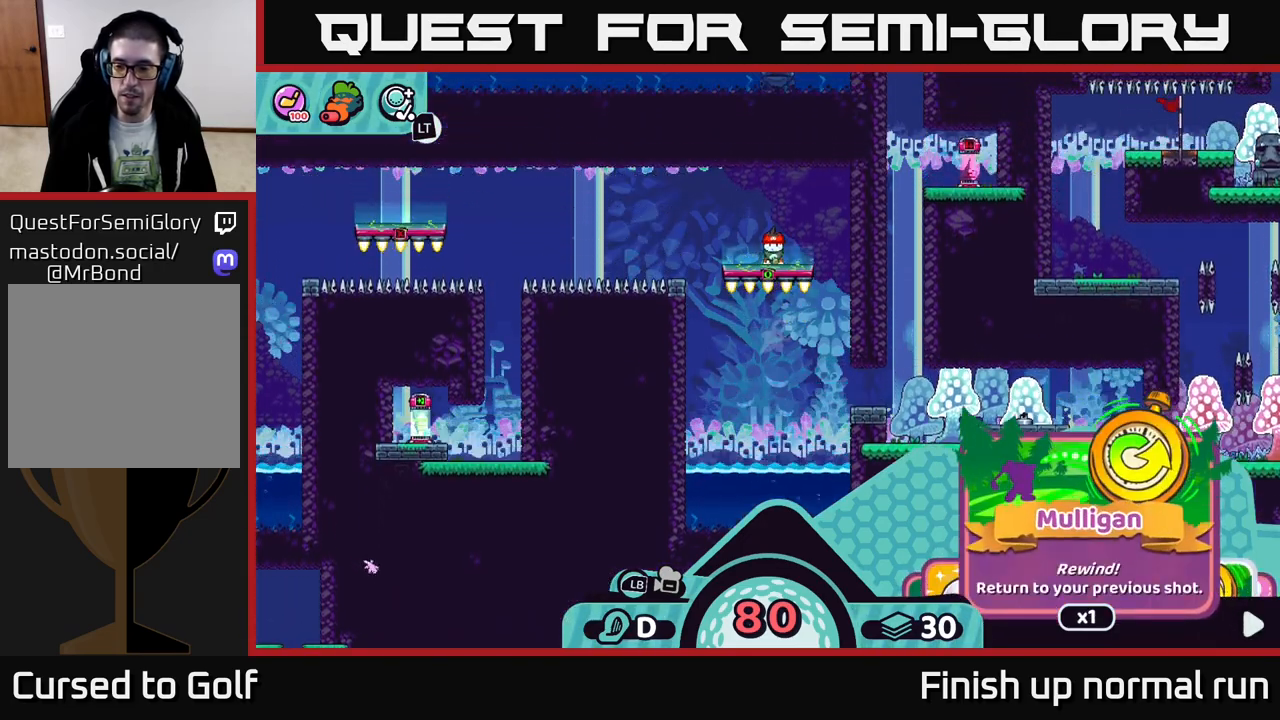
{"buttons": ["R2"], "left_stick": "center", "right_stick": "center", "events": [[117, "DPAD_RIGHT", "down"], [267, "DPAD_RIGHT", "up"]]}
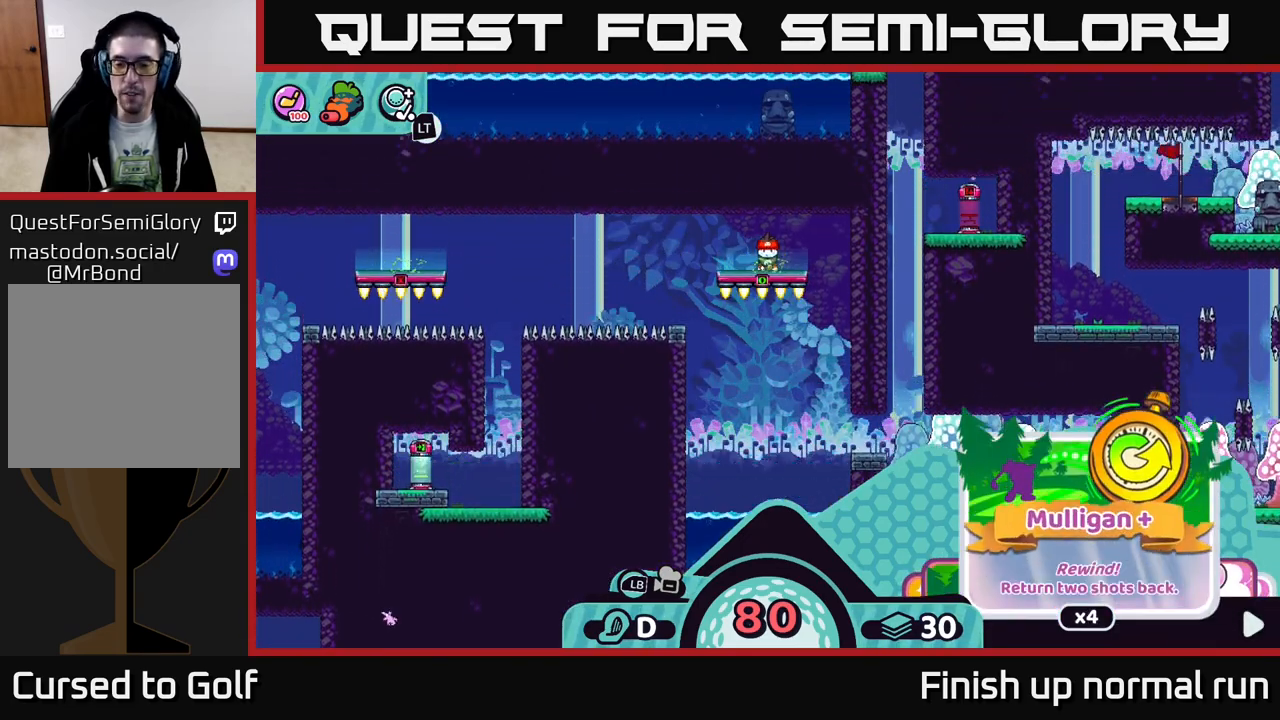
{"buttons": ["R2"], "left_stick": "center", "right_stick": "center", "events": [[133, "DPAD_RIGHT", "down"], [283, "DPAD_RIGHT", "up"]]}
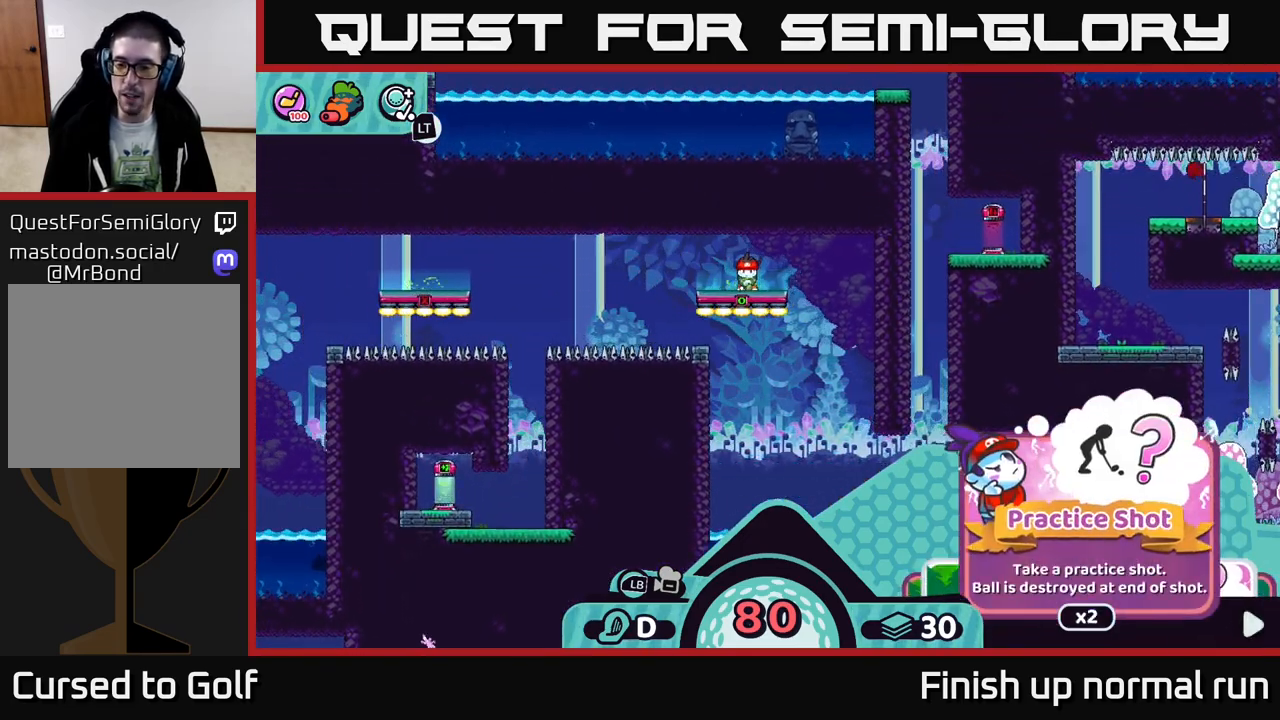
{"buttons": ["R2", "DPAD_RIGHT"], "left_stick": "center", "right_stick": "center", "events": [[67, "DPAD_RIGHT", "down"], [250, "DPAD_RIGHT", "up"], [450, "DPAD_RIGHT", "down"]]}
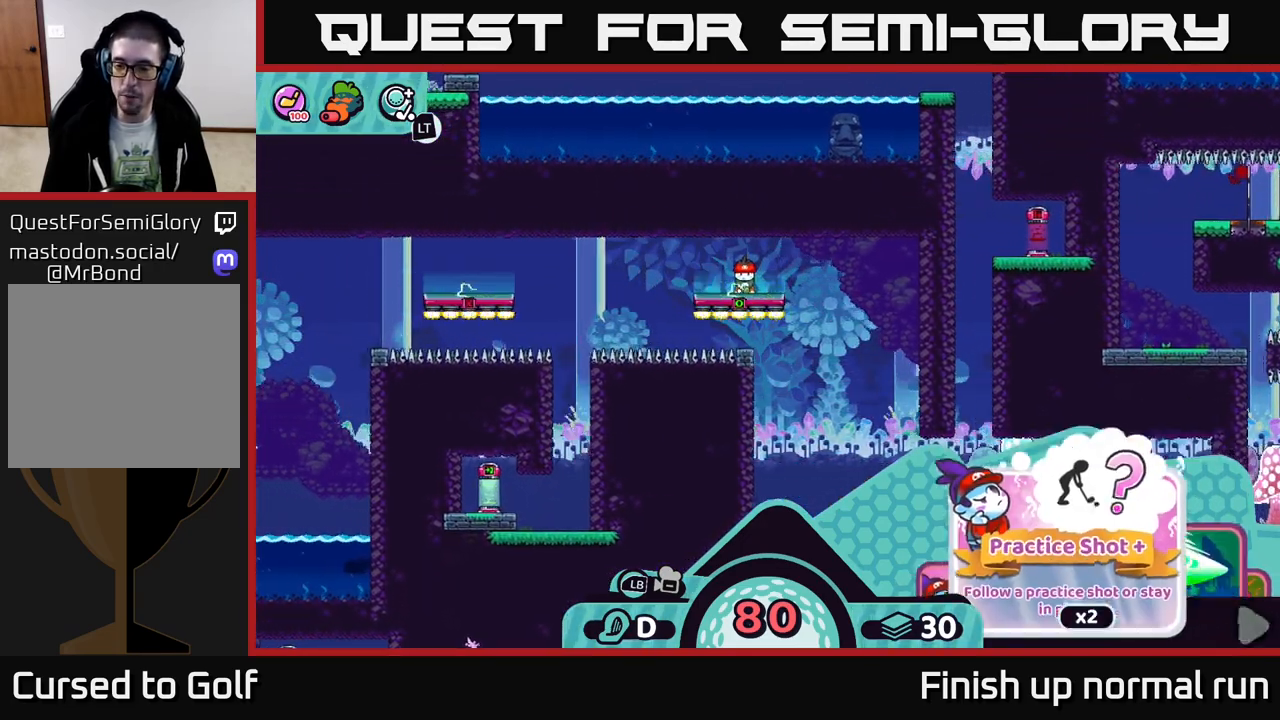
{"buttons": ["R2"], "left_stick": "center", "right_stick": "center", "events": [[117, "DPAD_RIGHT", "up"]]}
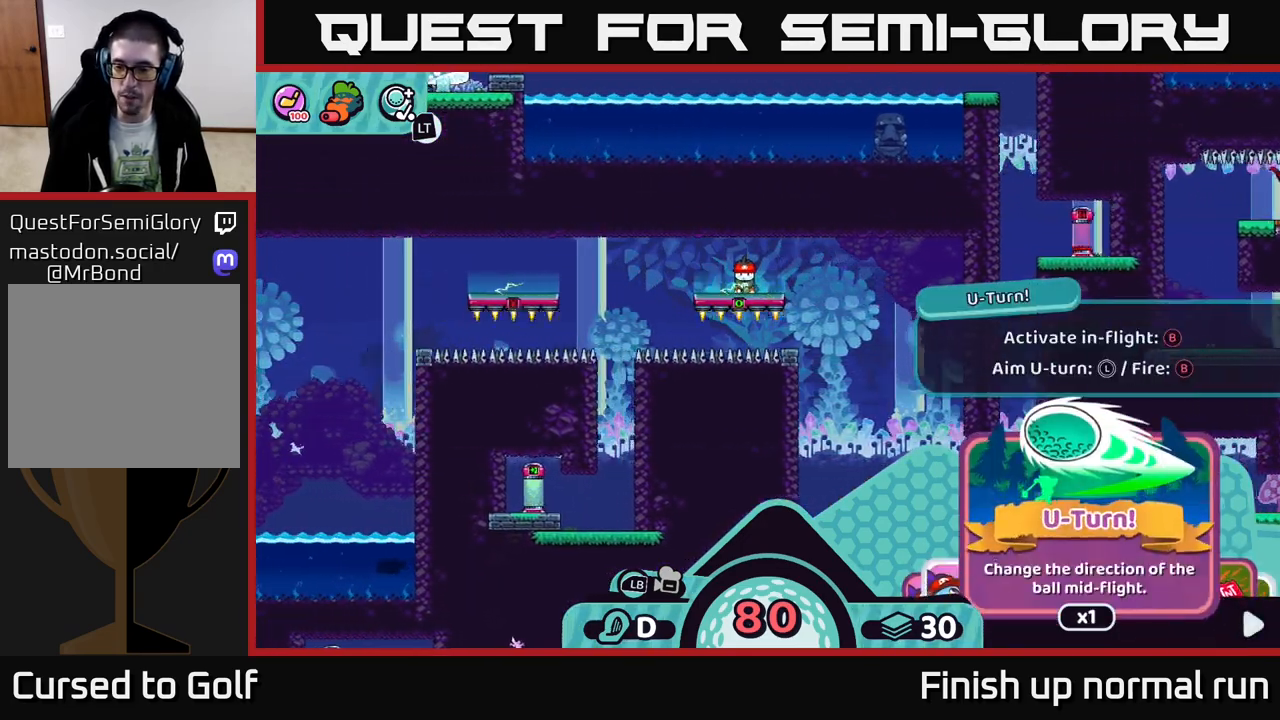
{"buttons": ["R2"], "left_stick": "center", "right_stick": "center", "events": [[233, "DPAD_RIGHT", "down"], [400, "DPAD_RIGHT", "up"]]}
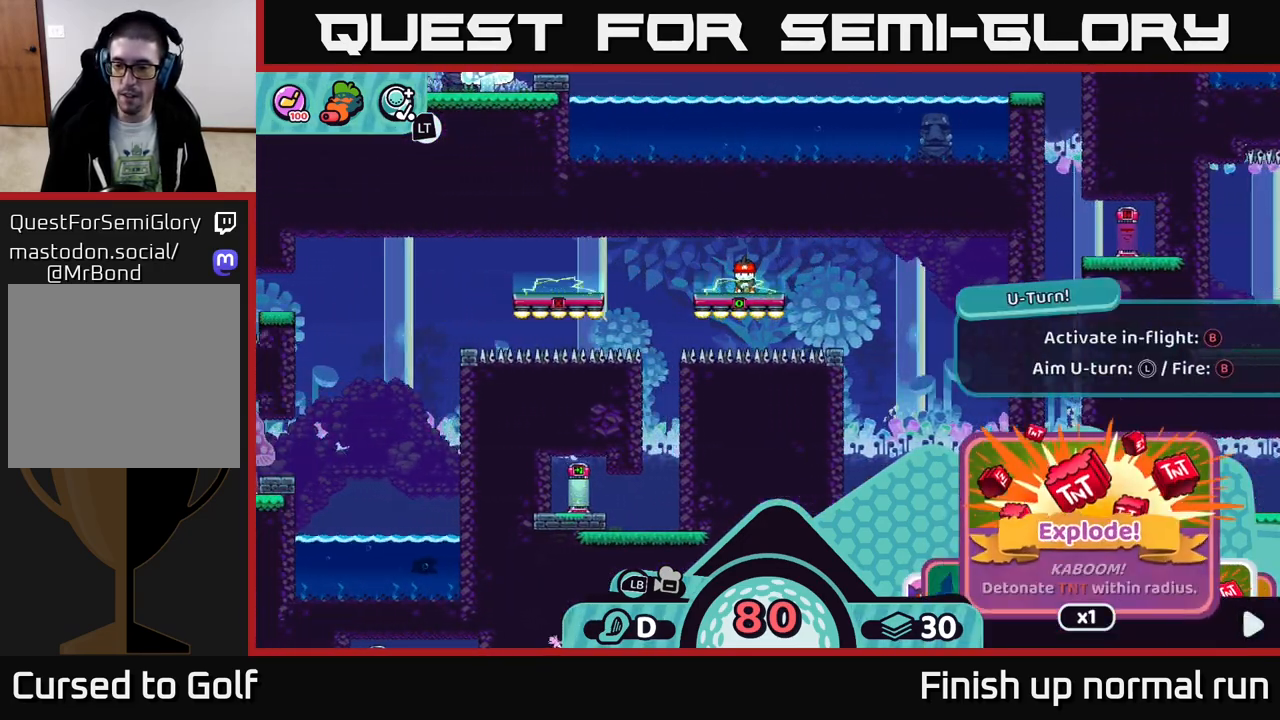
{"buttons": ["R2"], "left_stick": "center", "right_stick": "center", "events": [[217, "DPAD_RIGHT", "down"], [367, "DPAD_RIGHT", "up"]]}
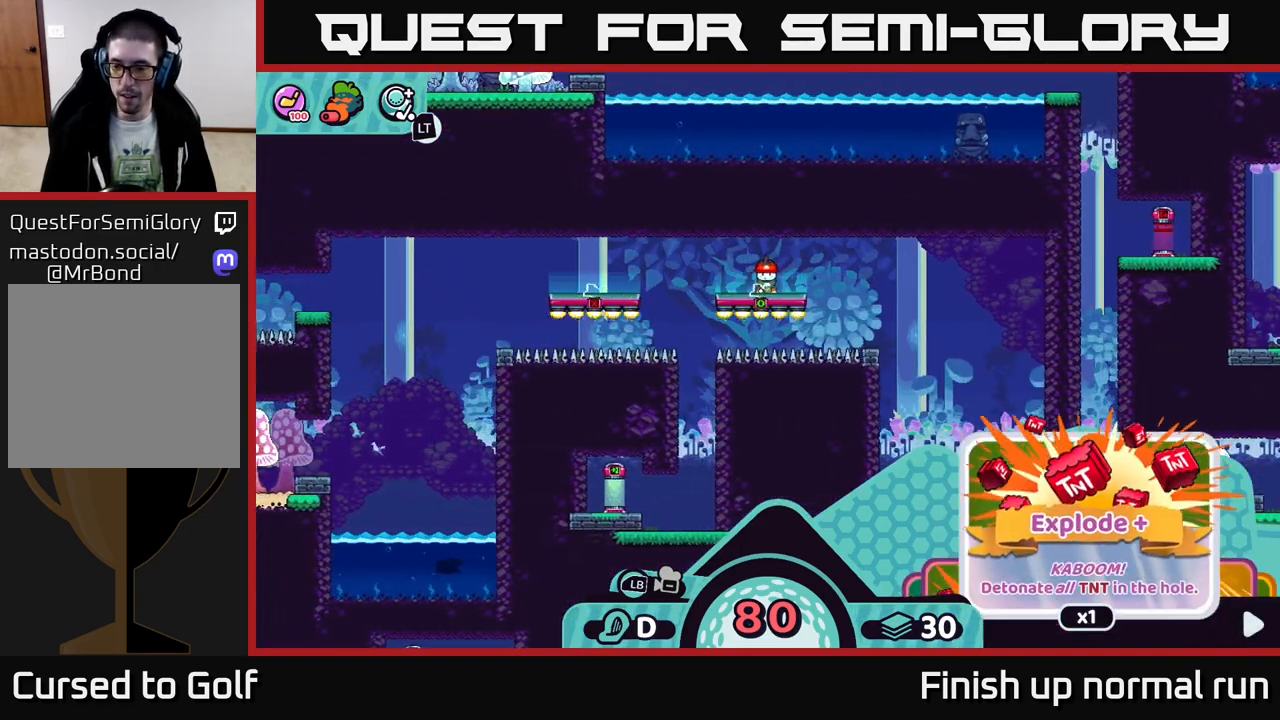
{"buttons": ["R2", "DPAD_RIGHT"], "left_stick": "center", "right_stick": "center", "events": [[433, "DPAD_RIGHT", "down"]]}
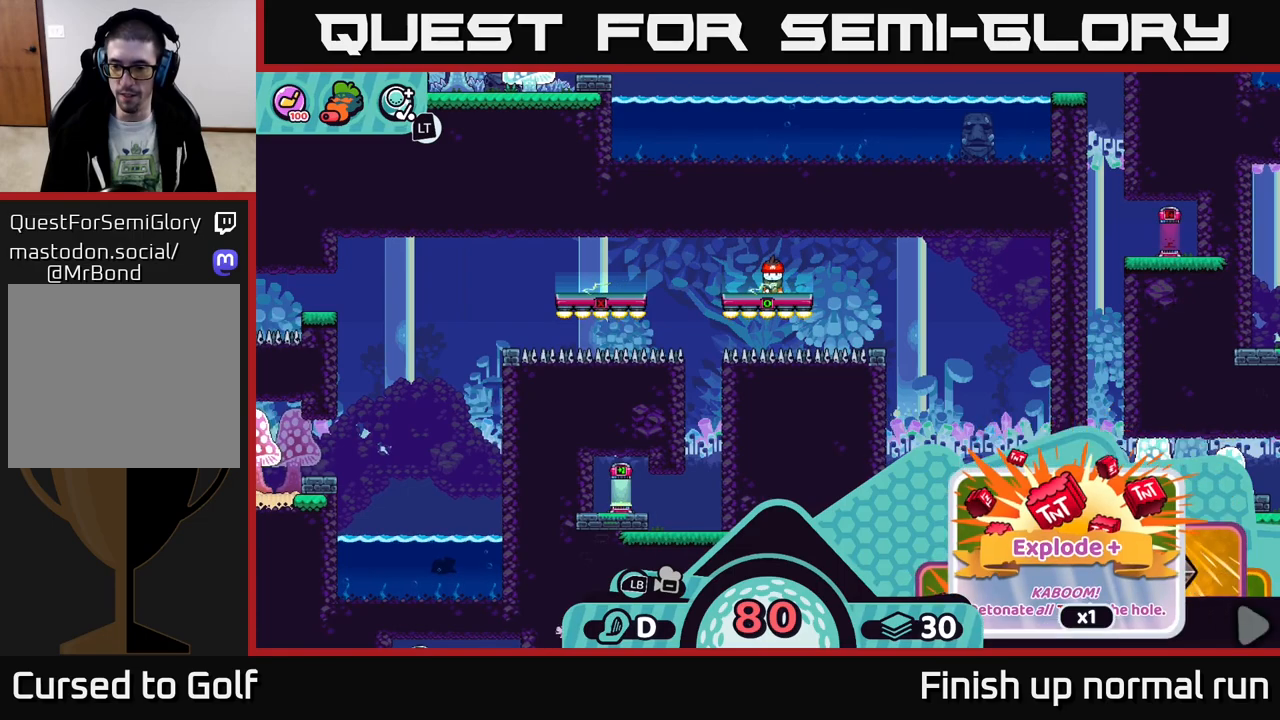
{"buttons": ["R2"], "left_stick": "center", "right_stick": "center", "events": [[33, "DPAD_RIGHT", "up"], [250, "DPAD_LEFT", "down"], [333, "DPAD_LEFT", "up"], [417, "DPAD_LEFT", "down"], [500, "DPAD_LEFT", "up"]]}
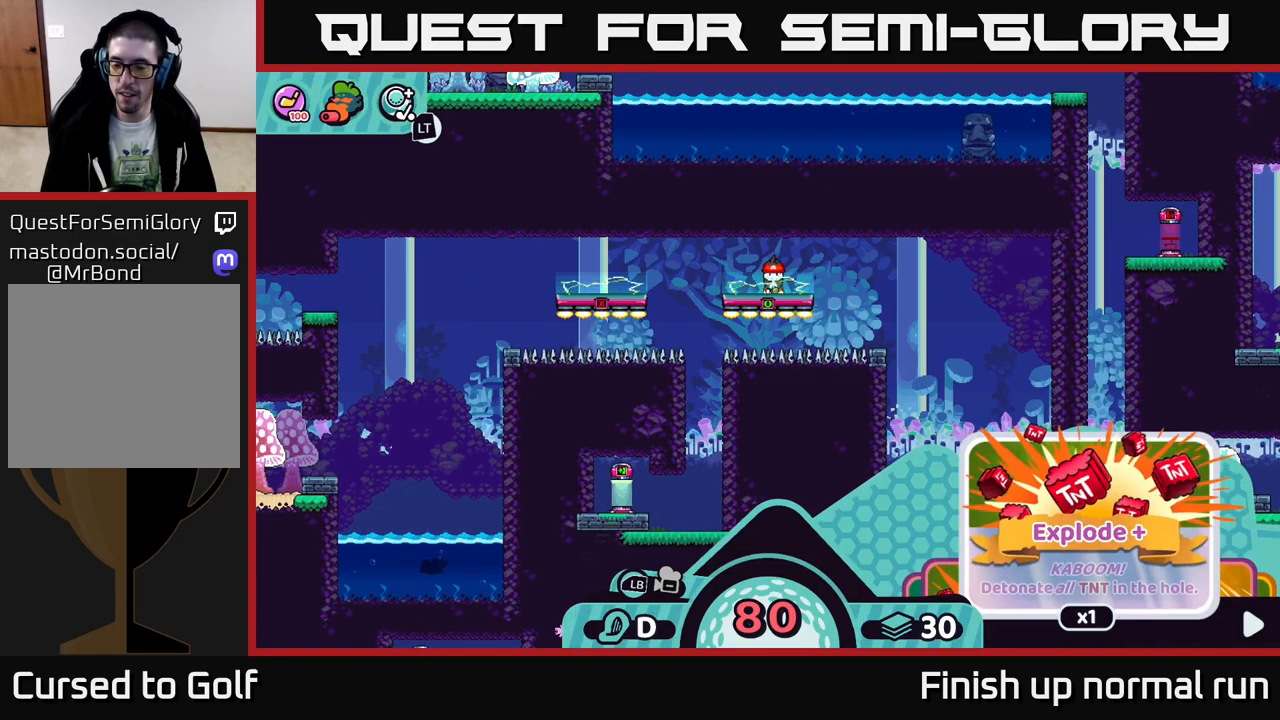
{"buttons": ["R2"], "left_stick": "center", "right_stick": "center", "events": [[100, "DPAD_LEFT", "down"], [200, "DPAD_LEFT", "up"], [317, "DPAD_LEFT", "down"], [433, "DPAD_LEFT", "up"]]}
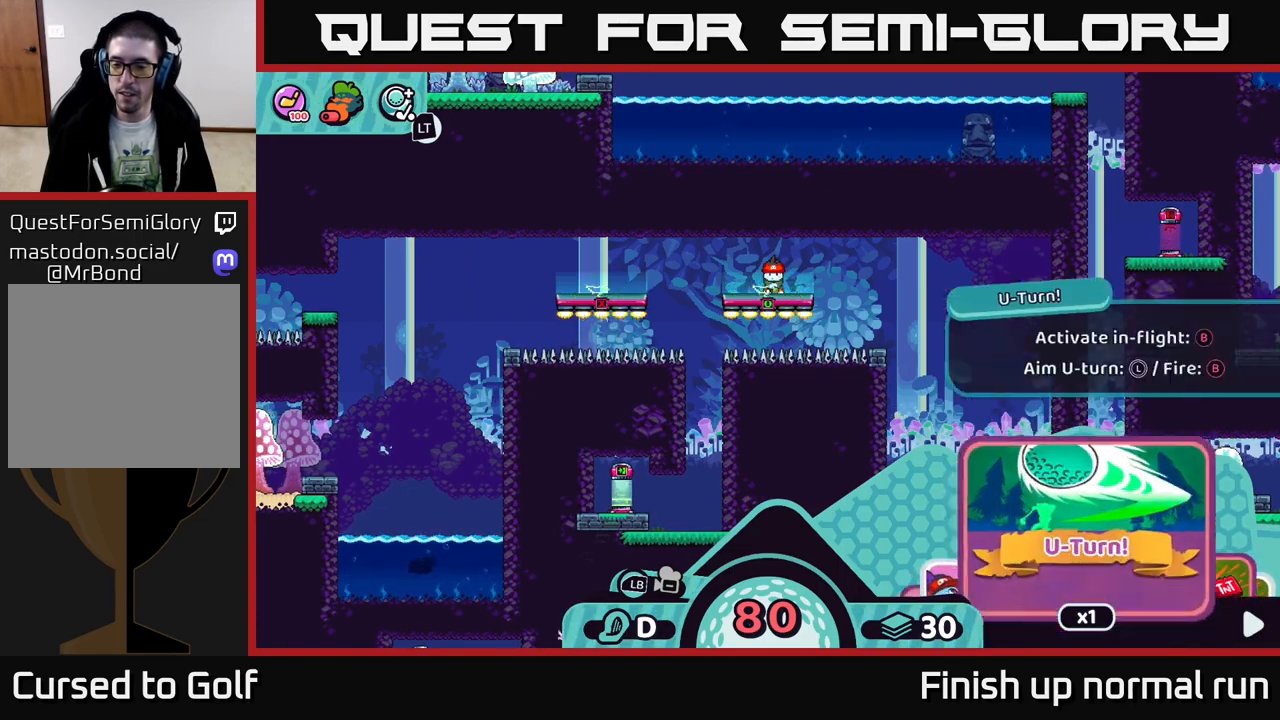
{"buttons": ["R2"], "left_stick": "center", "right_stick": "center", "events": [[67, "DPAD_LEFT", "down"], [183, "DPAD_LEFT", "up"], [300, "DPAD_LEFT", "down"], [417, "DPAD_LEFT", "up"]]}
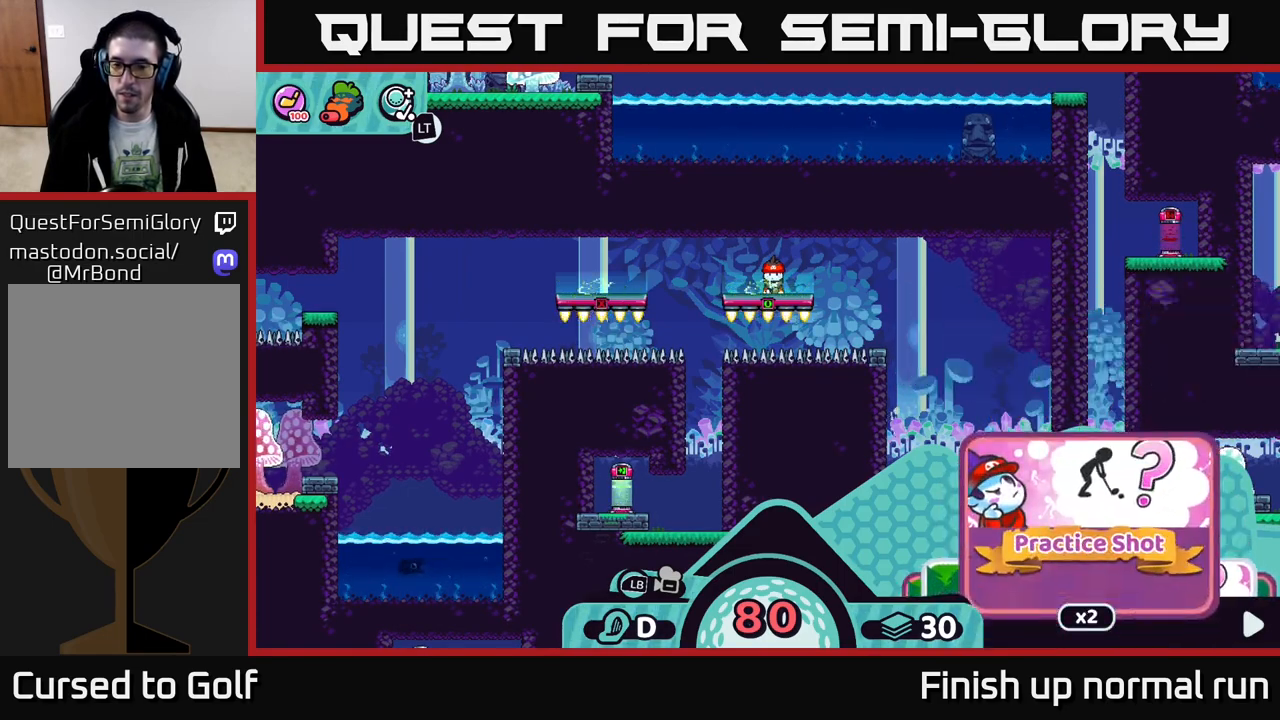
{"buttons": ["R2"], "left_stick": "center", "right_stick": "center", "events": [[17, "DPAD_LEFT", "down"], [167, "DPAD_LEFT", "up"], [350, "DPAD_LEFT", "down"], [500, "DPAD_LEFT", "up"]]}
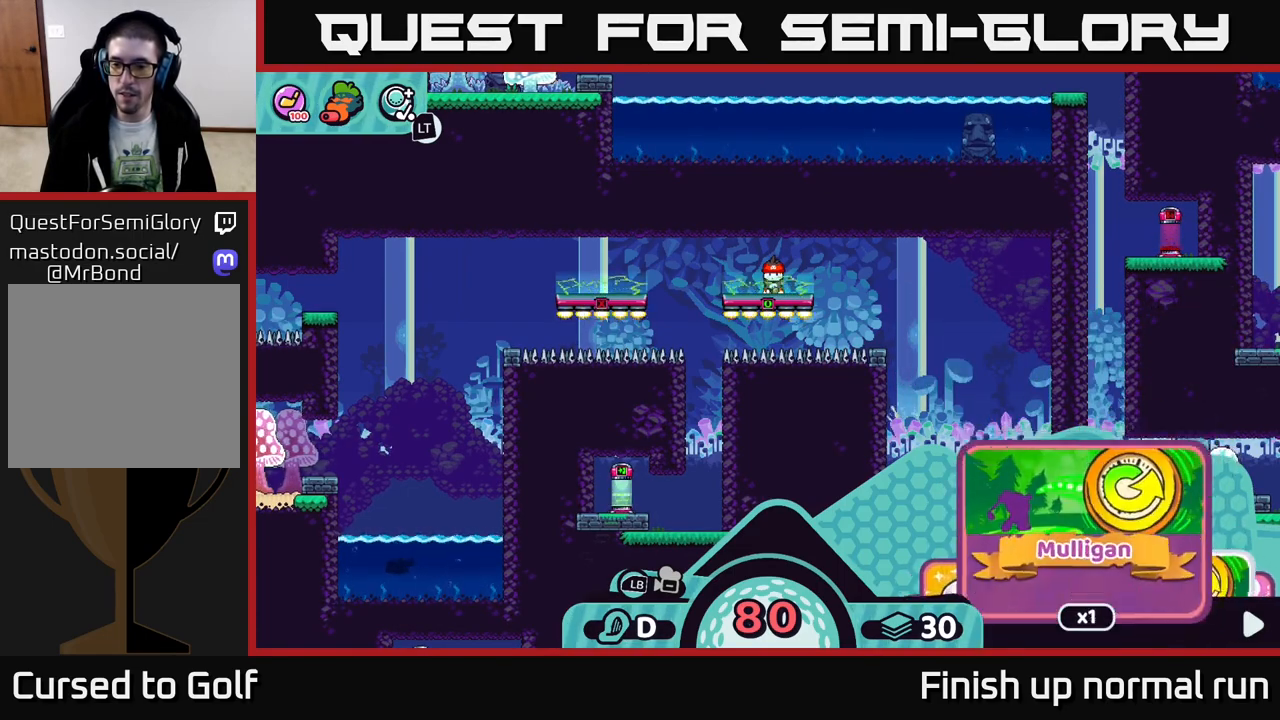
{"buttons": ["R2"], "left_stick": "center", "right_stick": "center", "events": []}
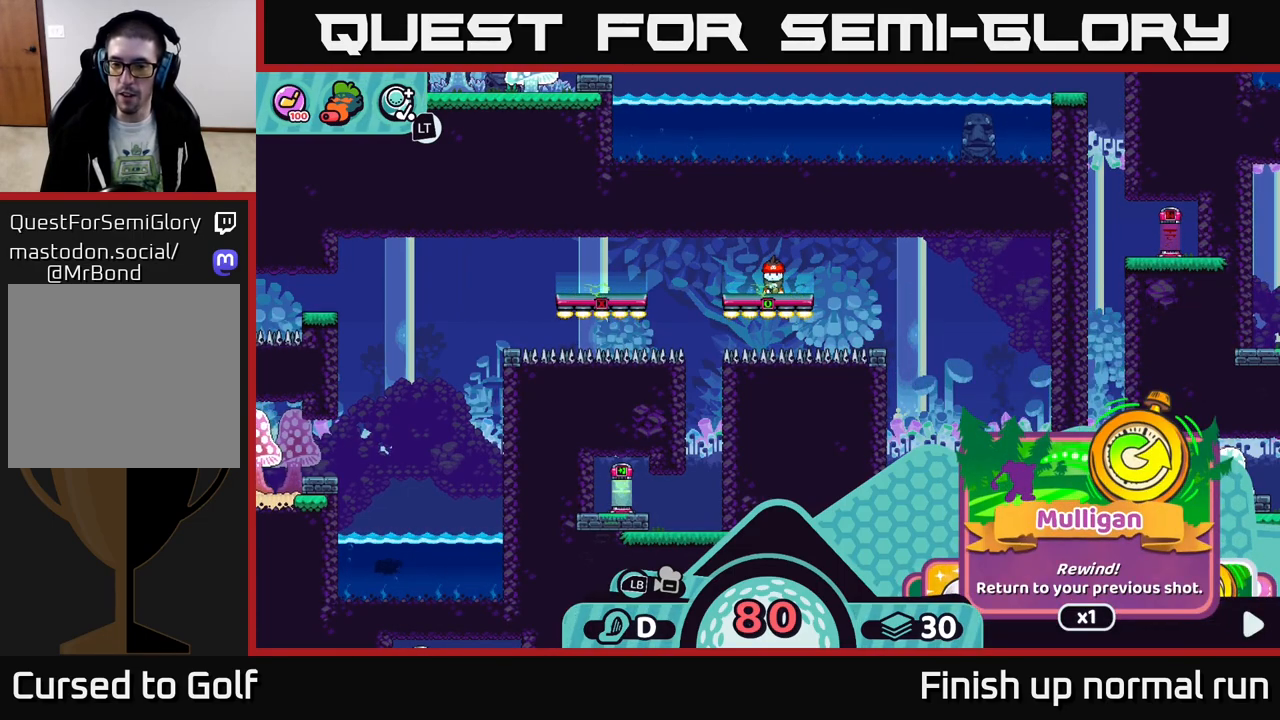
{"buttons": ["R2"], "left_stick": "center", "right_stick": "center", "events": []}
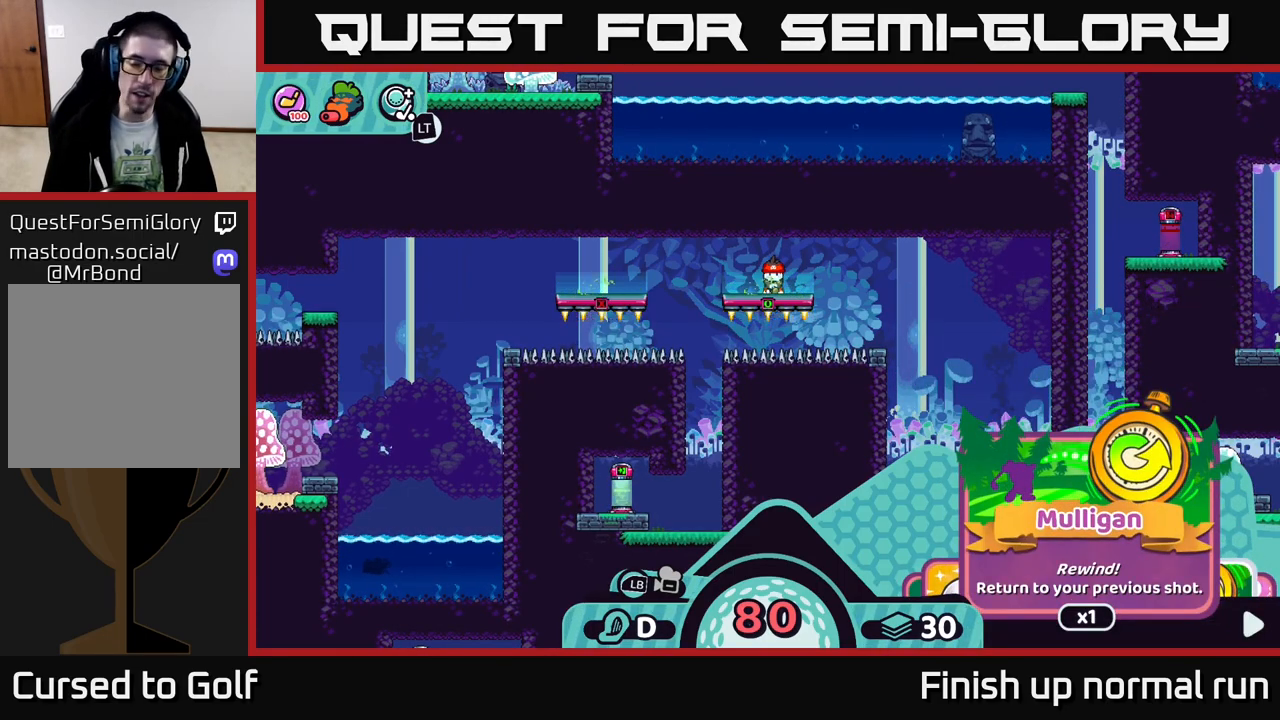
{"buttons": ["R2"], "left_stick": "center", "right_stick": "center", "events": []}
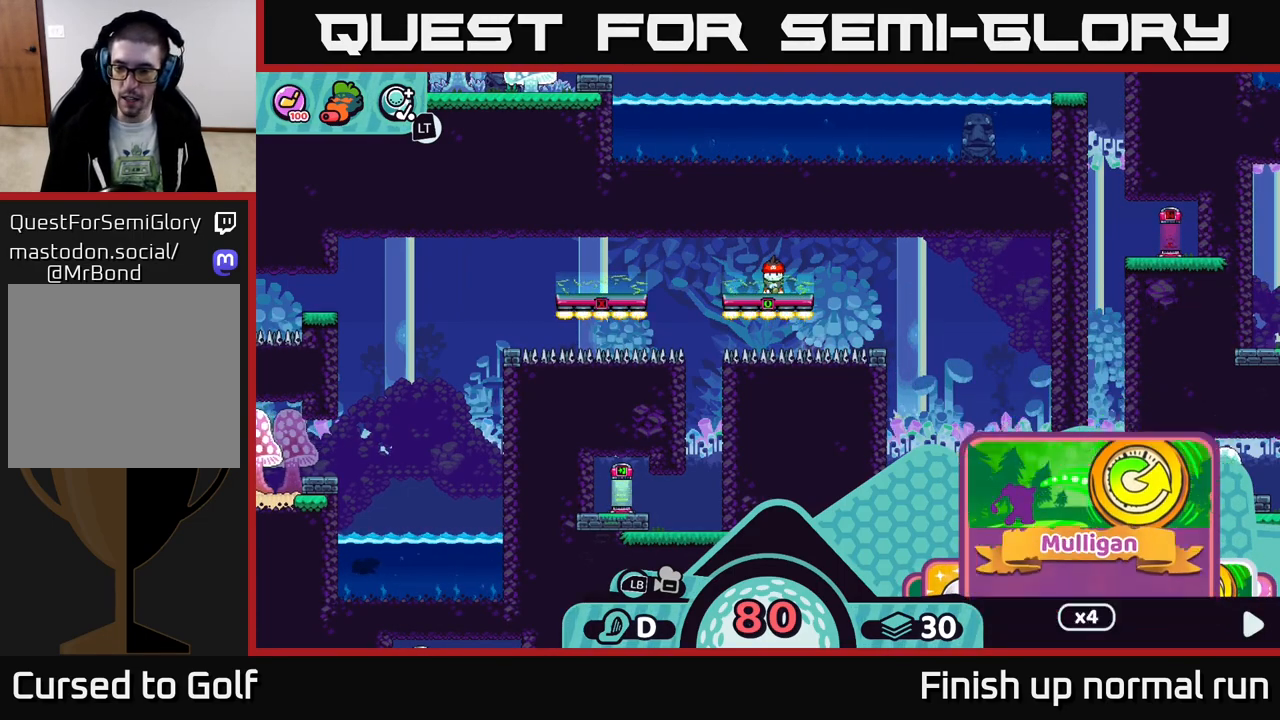
{"buttons": ["R2"], "left_stick": "center", "right_stick": "center", "events": [[17, "DPAD_LEFT", "down"], [117, "DPAD_LEFT", "up"]]}
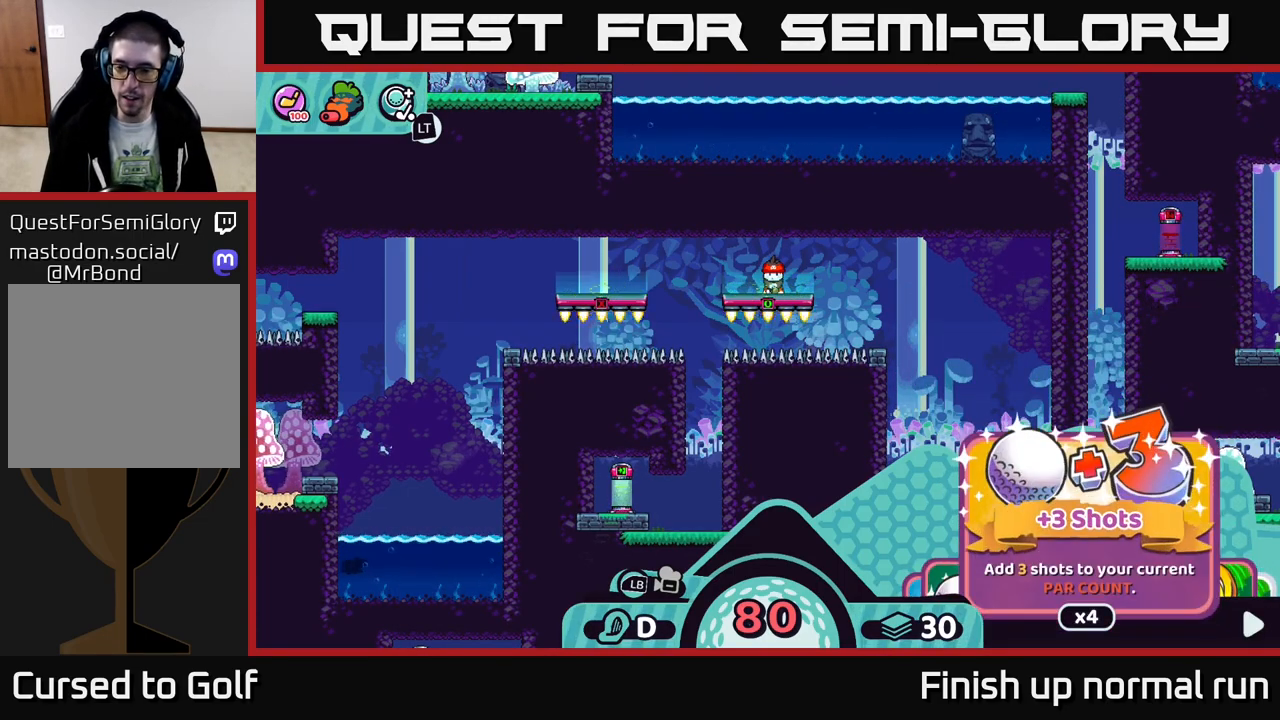
{"buttons": ["R2", "DPAD_LEFT"], "left_stick": "center", "right_stick": "center", "events": [[50, "DPAD_LEFT", "down"], [150, "DPAD_LEFT", "up"], [417, "DPAD_LEFT", "down"]]}
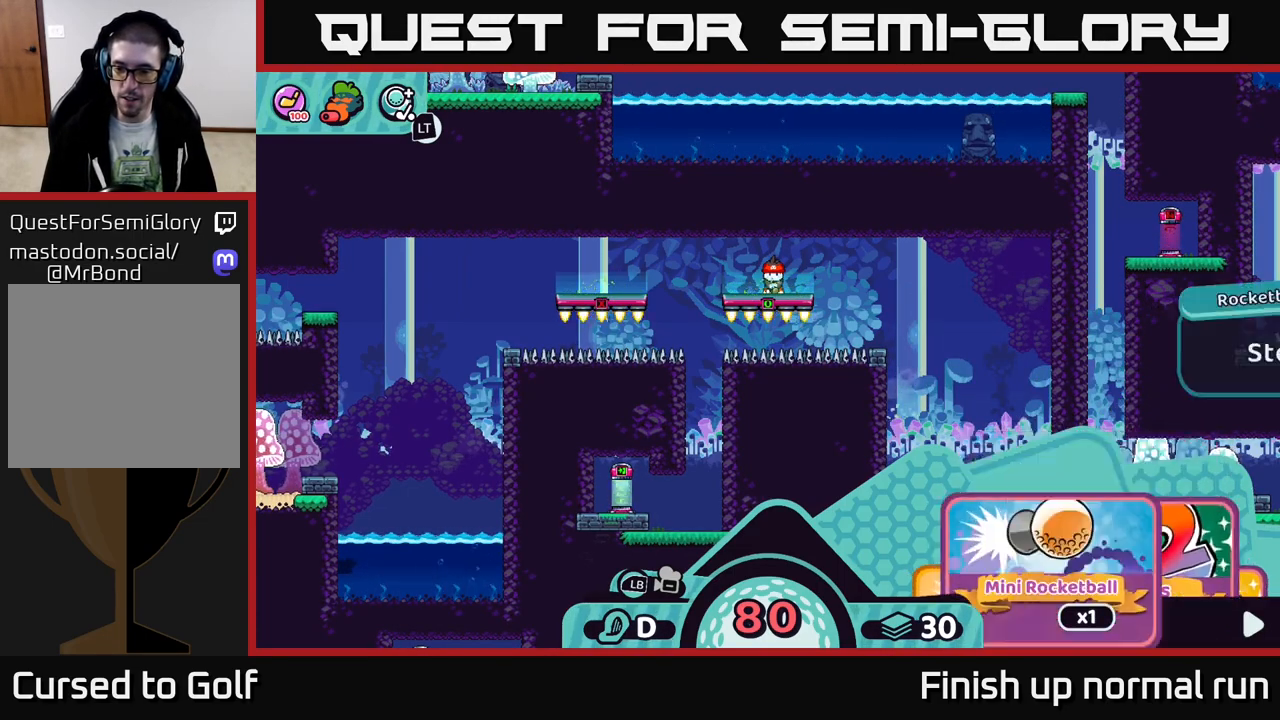
{"buttons": ["R2"], "left_stick": "center", "right_stick": "center", "events": [[33, "DPAD_LEFT", "up"]]}
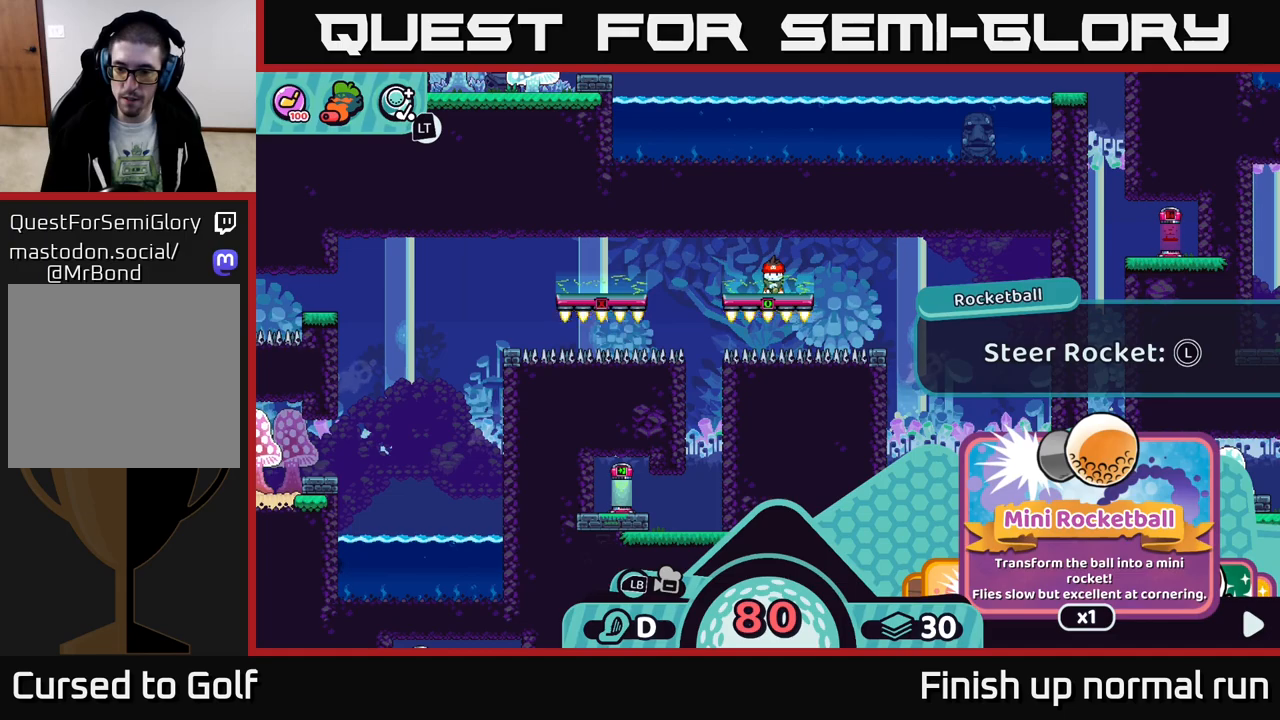
{"buttons": [], "left_stick": "center", "right_stick": "center", "events": [[483, "R2", "up"]]}
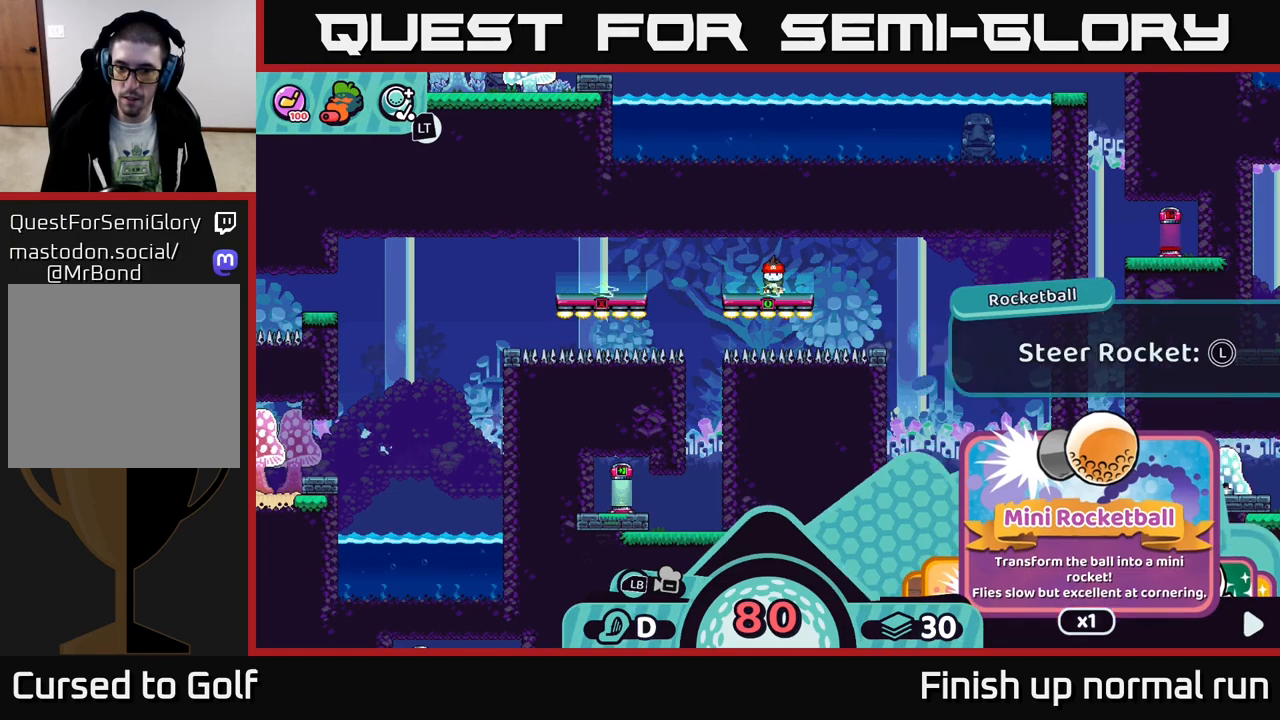
{"buttons": [], "left_stick": "center", "right_stick": "center", "events": []}
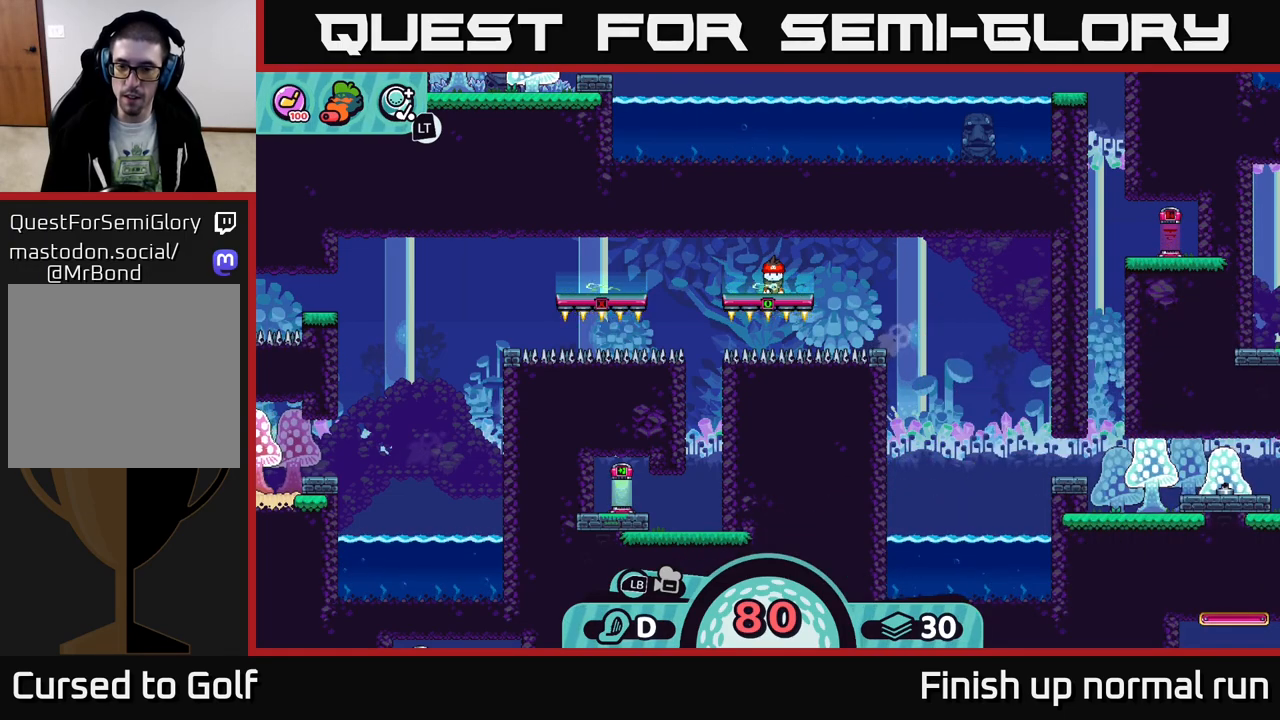
{"buttons": ["R2"], "left_stick": "center", "right_stick": "center", "events": [[200, "R2", "down"]]}
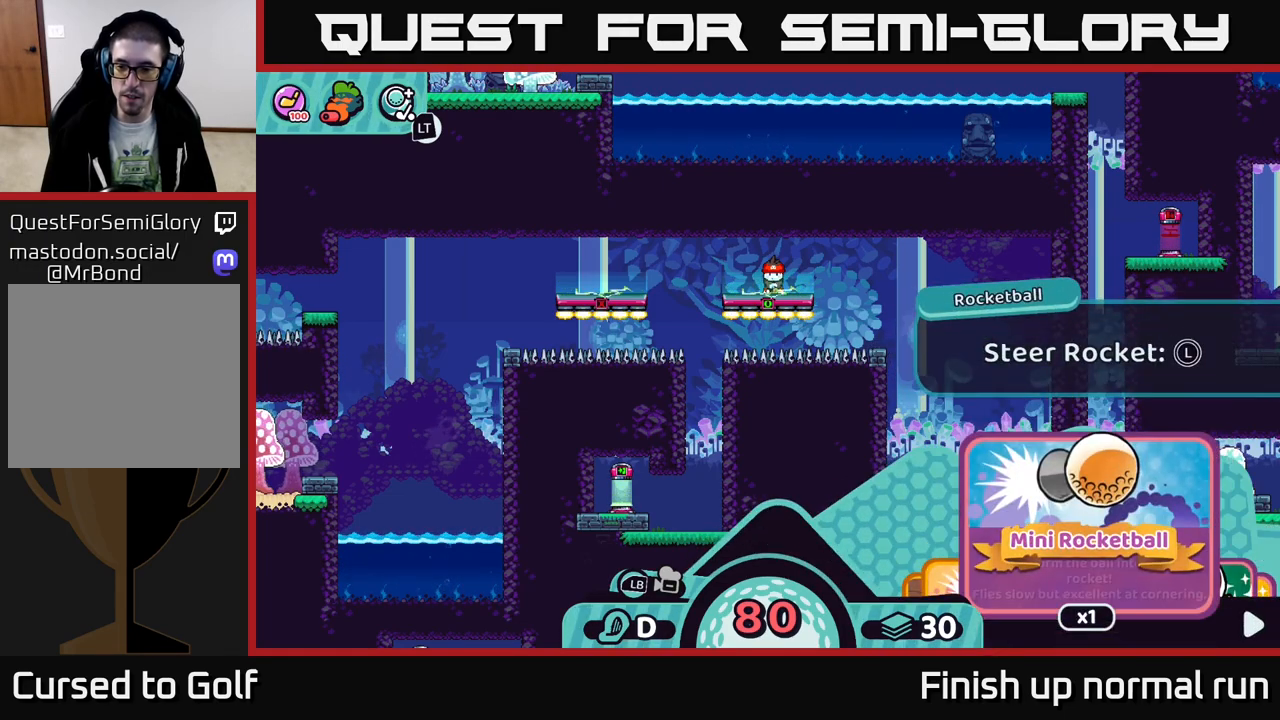
{"buttons": [], "left_stick": "center", "right_stick": "center", "events": [[83, "A", "down"], [150, "A", "up"], [283, "R2", "up"]]}
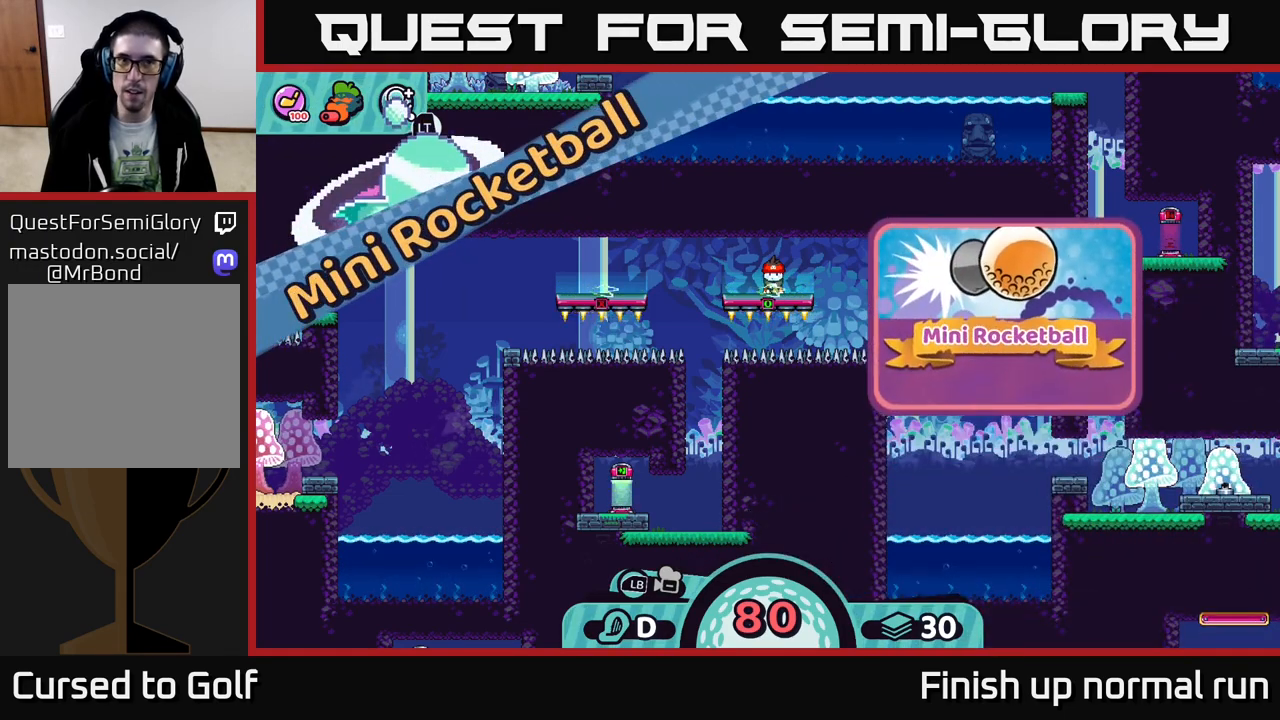
{"buttons": [], "left_stick": "center", "right_stick": "center", "events": [[50, "right_stick", "up-left"], [367, "right_stick", "center"]]}
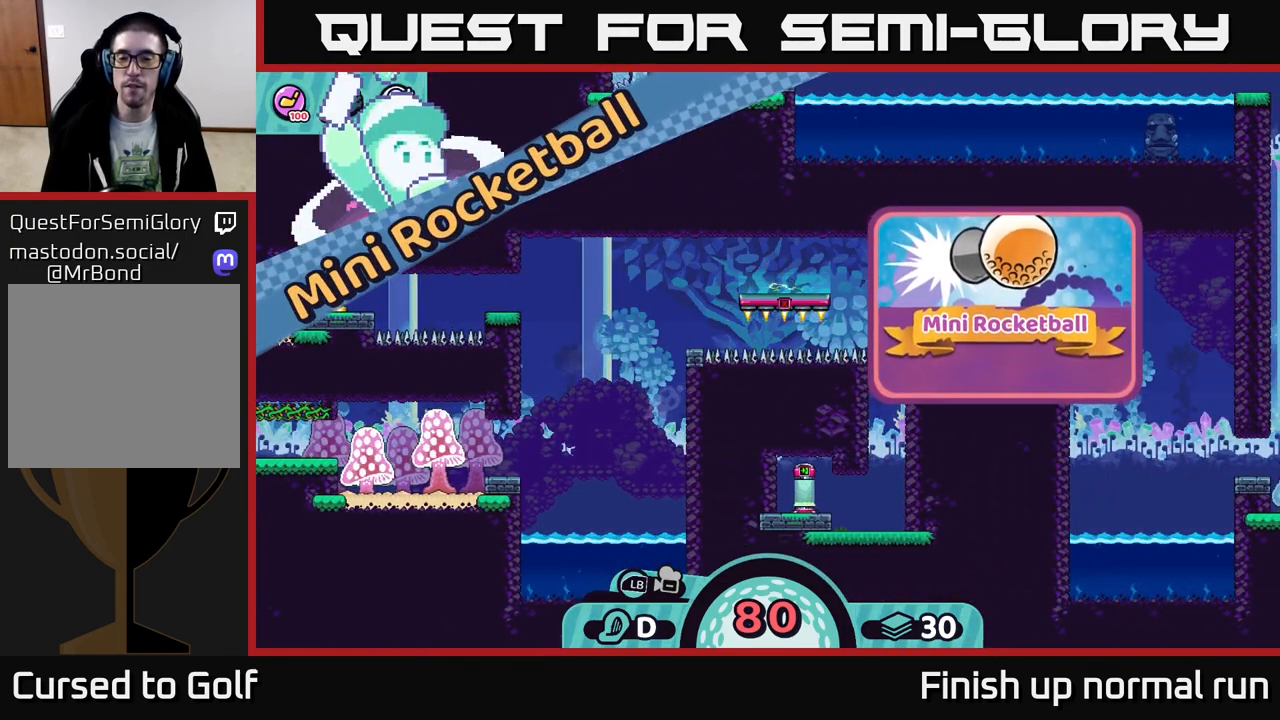
{"buttons": [], "left_stick": "center", "right_stick": "center", "events": [[317, "right_stick", "up"], [483, "right_stick", "center"]]}
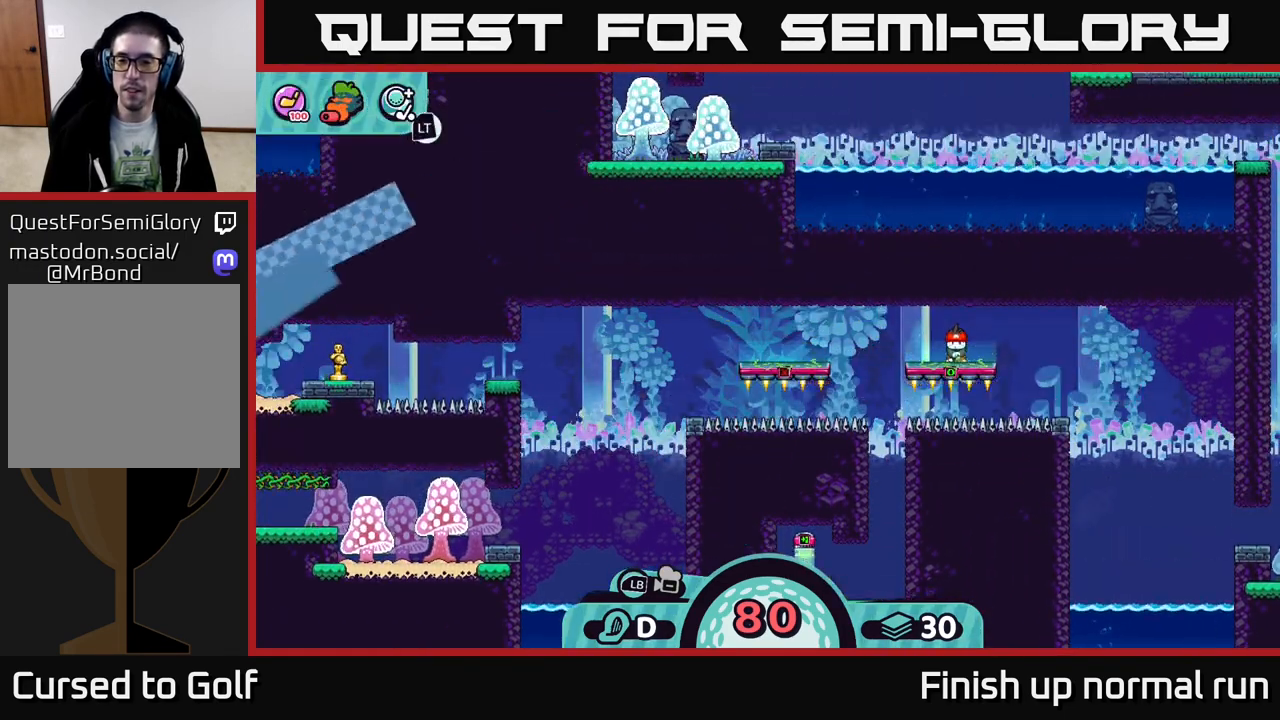
{"buttons": [], "left_stick": "center", "right_stick": "center", "events": []}
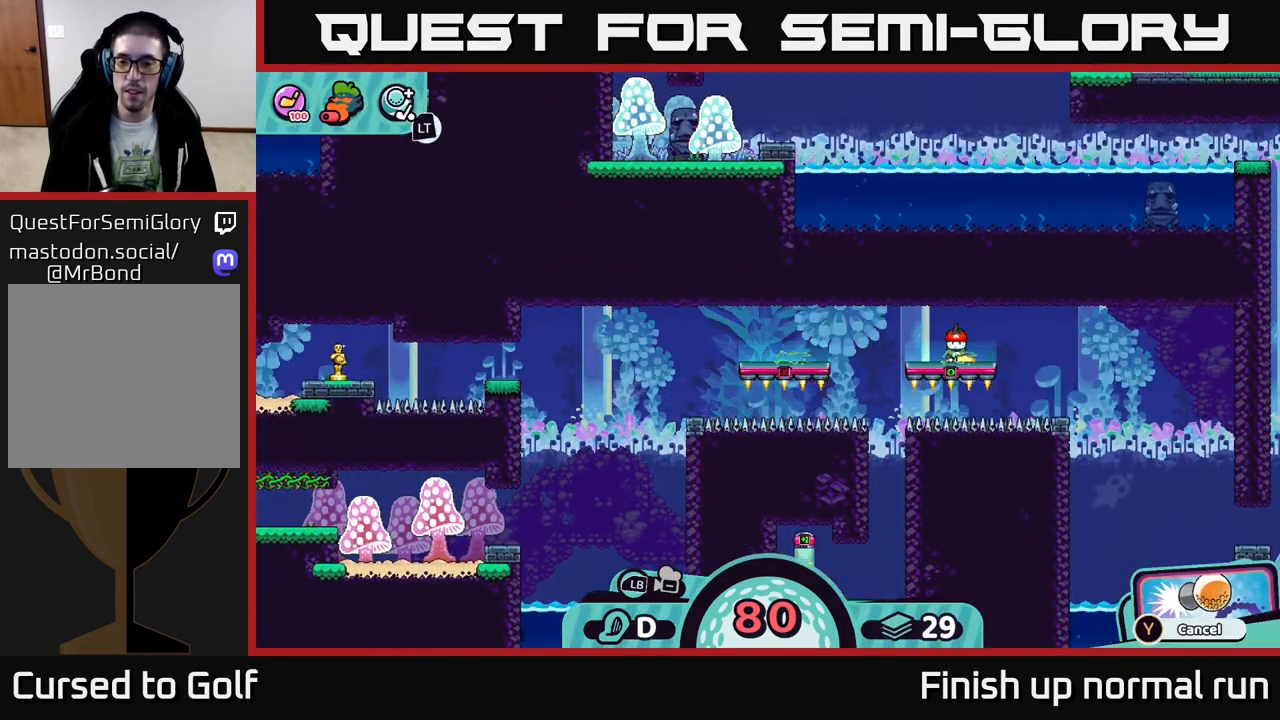
{"buttons": [], "left_stick": "center", "right_stick": "up-left", "events": [[450, "right_stick", "up-left"]]}
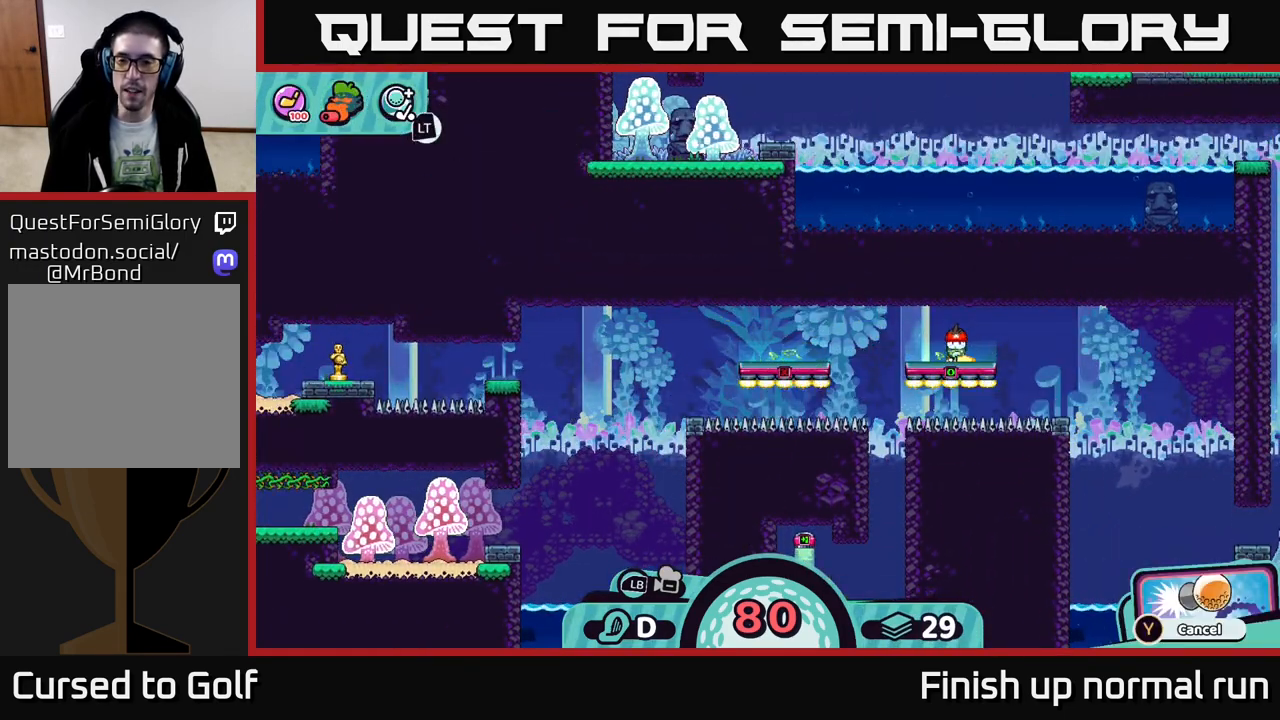
{"buttons": [], "left_stick": "left", "right_stick": "center", "events": [[217, "right_stick", "center"], [350, "left_stick", "left"]]}
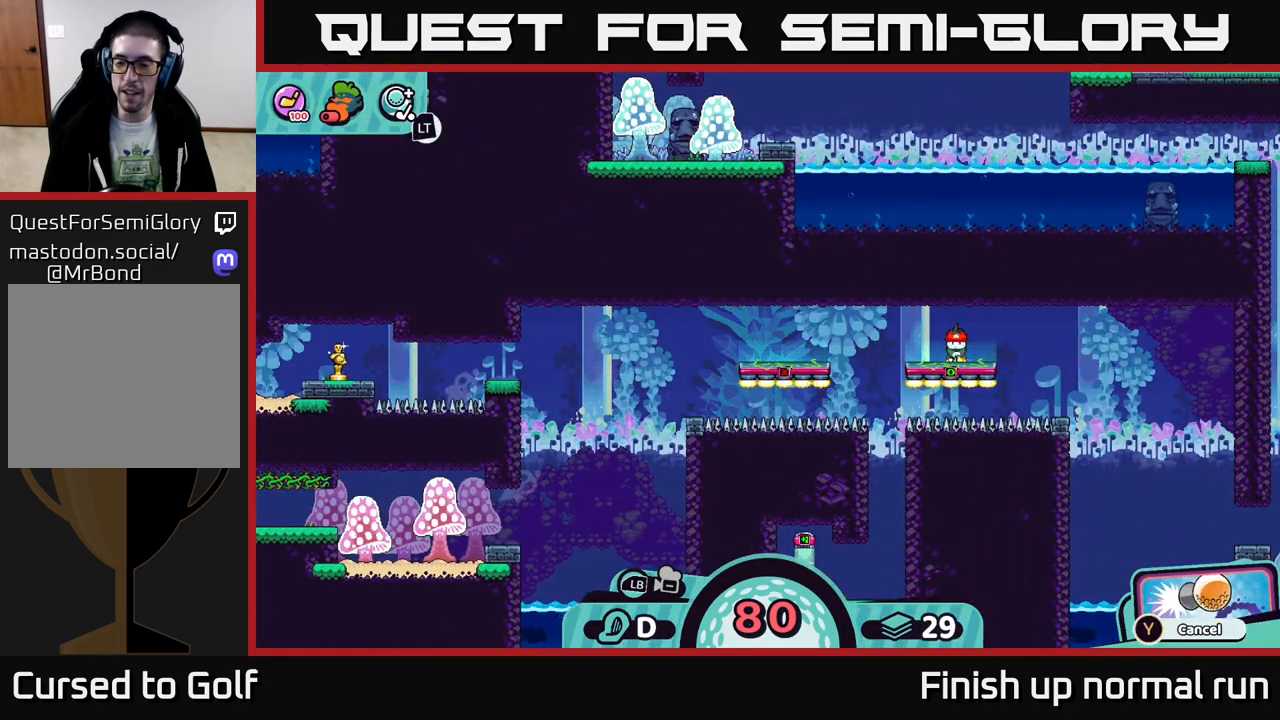
{"buttons": [], "left_stick": "center", "right_stick": "center", "events": [[100, "left_stick", "up-left"], [283, "left_stick", "center"]]}